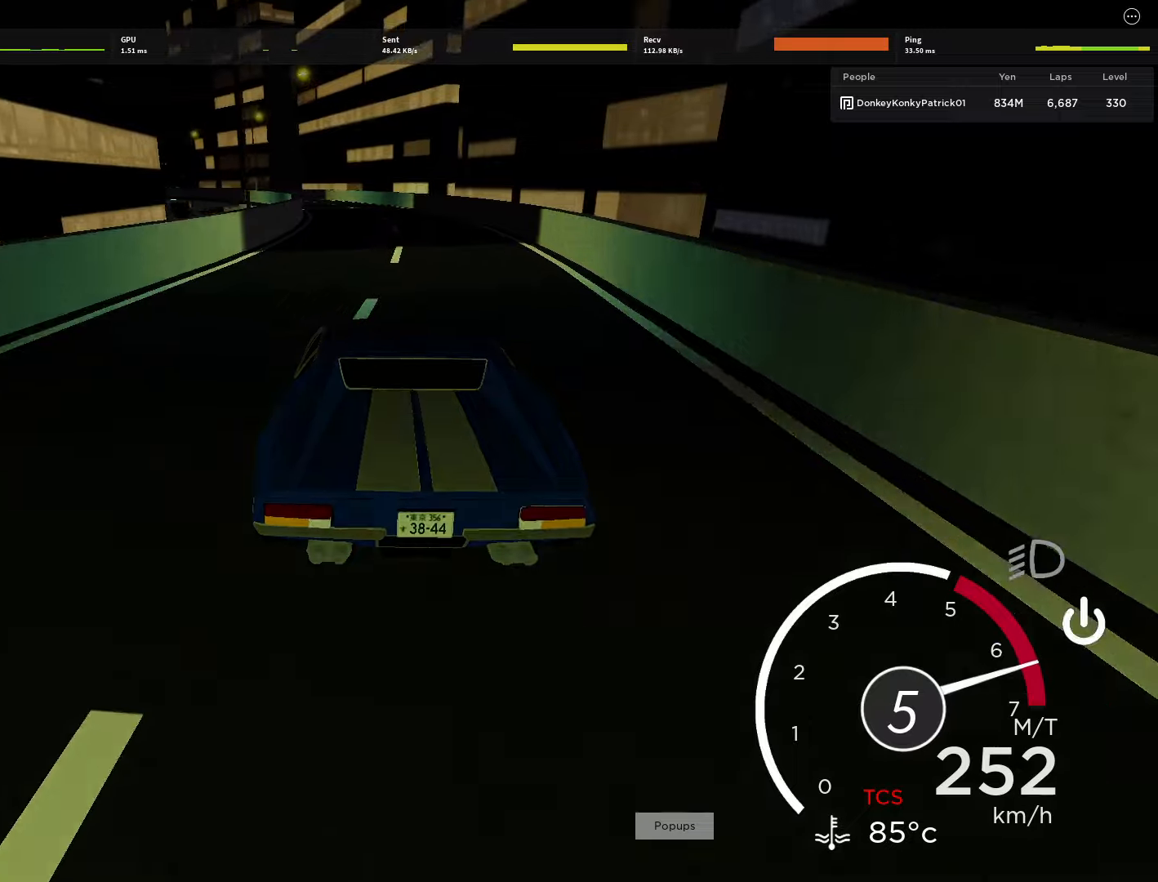
Gameplay with keyboard and mouse; each line is a JSON object with the keys and mouse buttons held at the frame after it. "events" lists presses ("down") and releases ("up") of "1", "2", "3", "4", "5", "a", "alt", "c", "caps_lock", "ctrl", "d", "e", "f", "g", "q", "r", "s", "shift", "space", "t", "tab", "v", "w", "x", "z" and "mouse_wheel" between this image and that frame as [ms after this image, input, new state], when the widget could be followed in between. "mouse_wheel" = the "wheel" button of the "mouse" list. No other keys are recorded. "wheel" means that the mouse wheel is clicked or scrolled. Not read: mouse_move.
{"keys": ["a", "w"], "mouse": [], "events": [[200, "a", "up"], [289, "a", "down"]]}
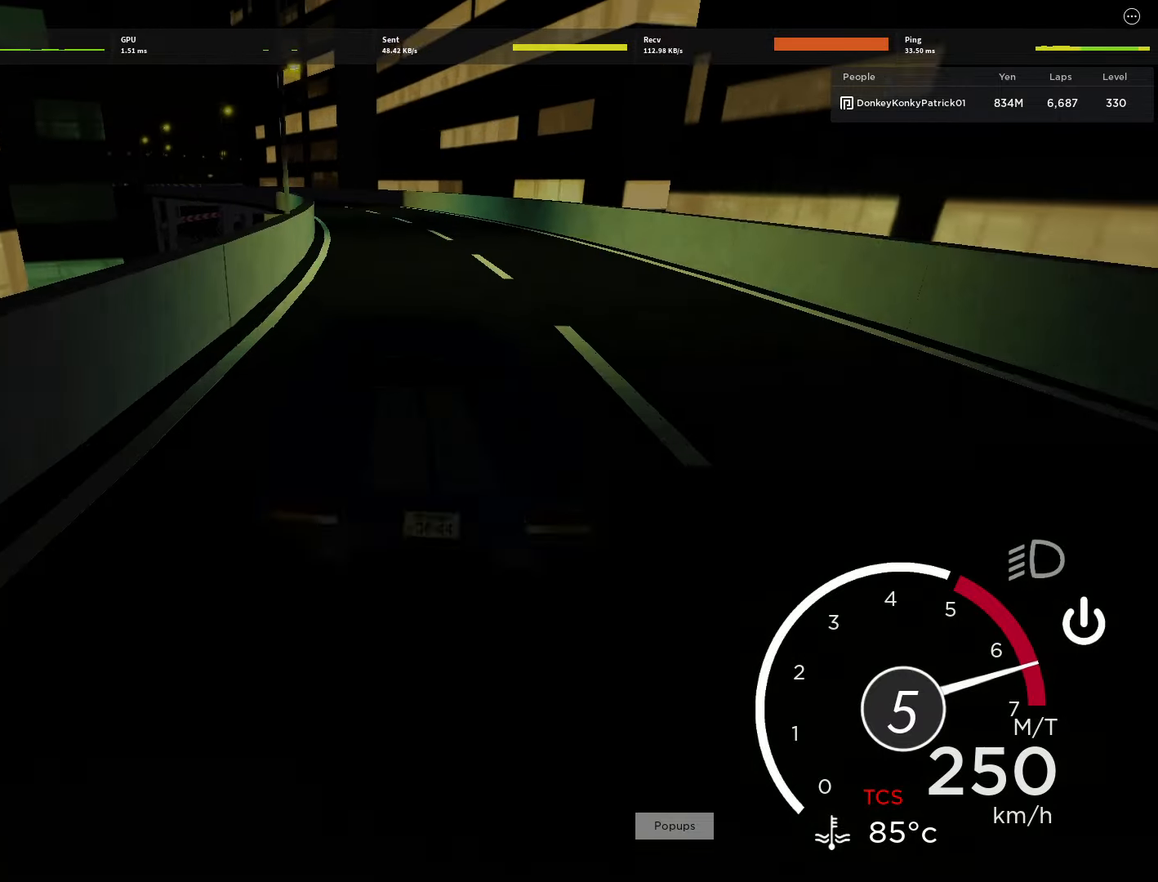
{"keys": ["a"], "mouse": [], "events": [[155, "w", "up"], [378, "w", "down"], [489, "w", "up"]]}
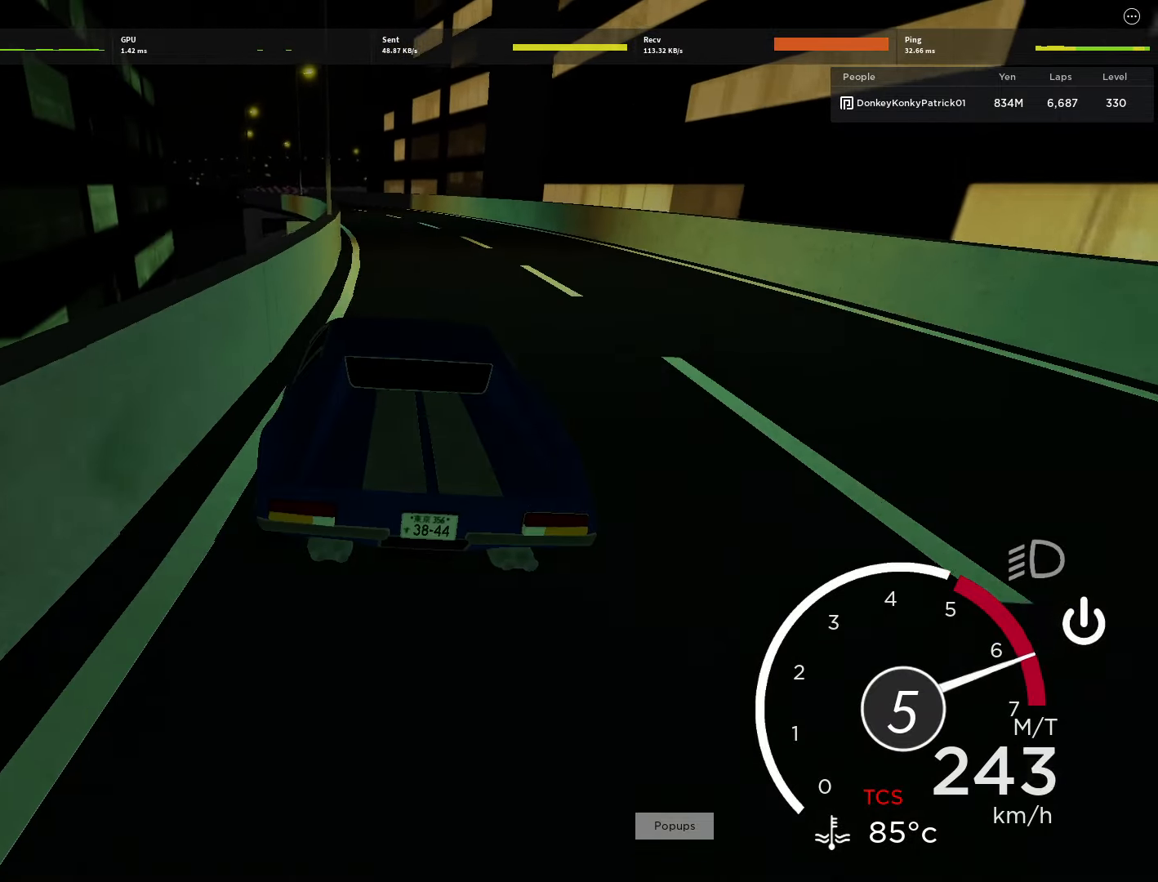
{"keys": ["w"], "mouse": [], "events": [[44, "a", "up"], [177, "w", "down"], [289, "a", "down"], [422, "a", "up"]]}
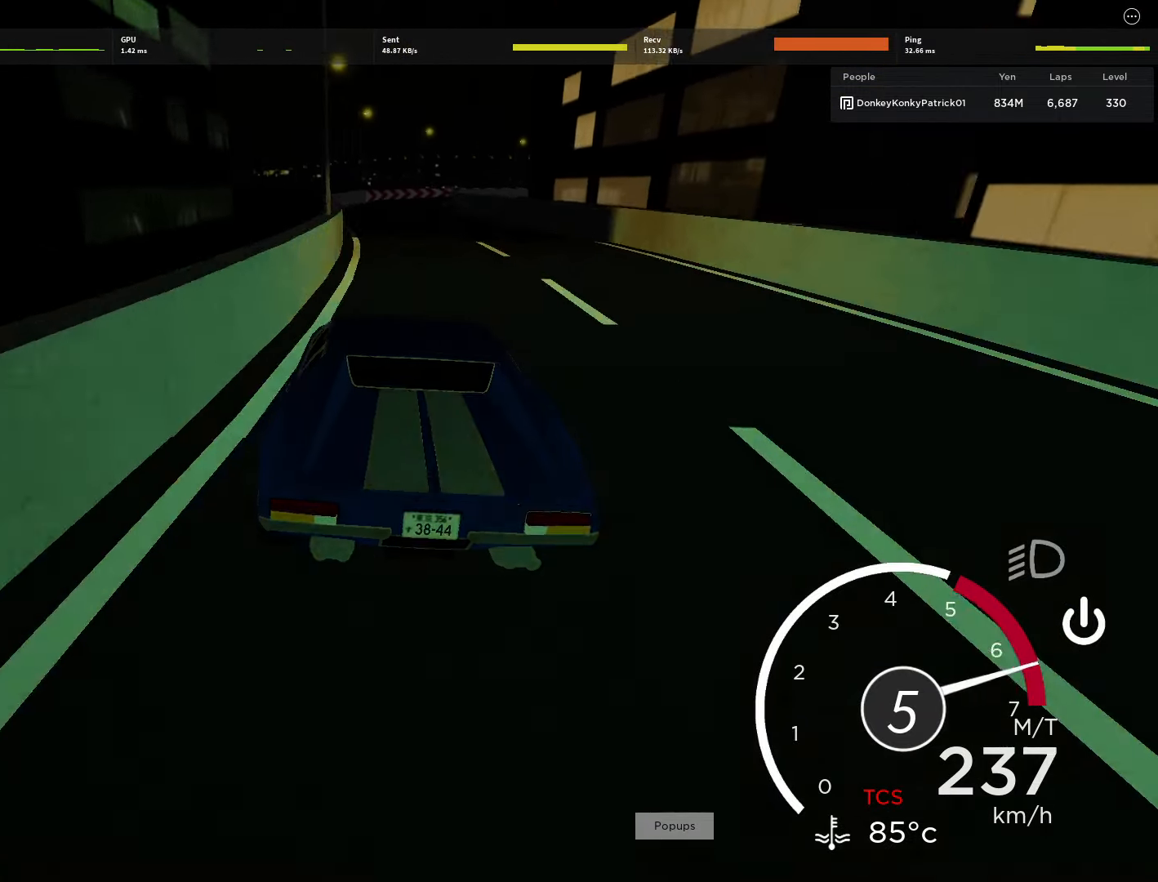
{"keys": ["d", "s", "shift"], "mouse": [], "events": [[44, "d", "down"], [222, "d", "up"], [289, "w", "up"], [378, "s", "down"], [422, "d", "down"], [466, "shift", "down"]]}
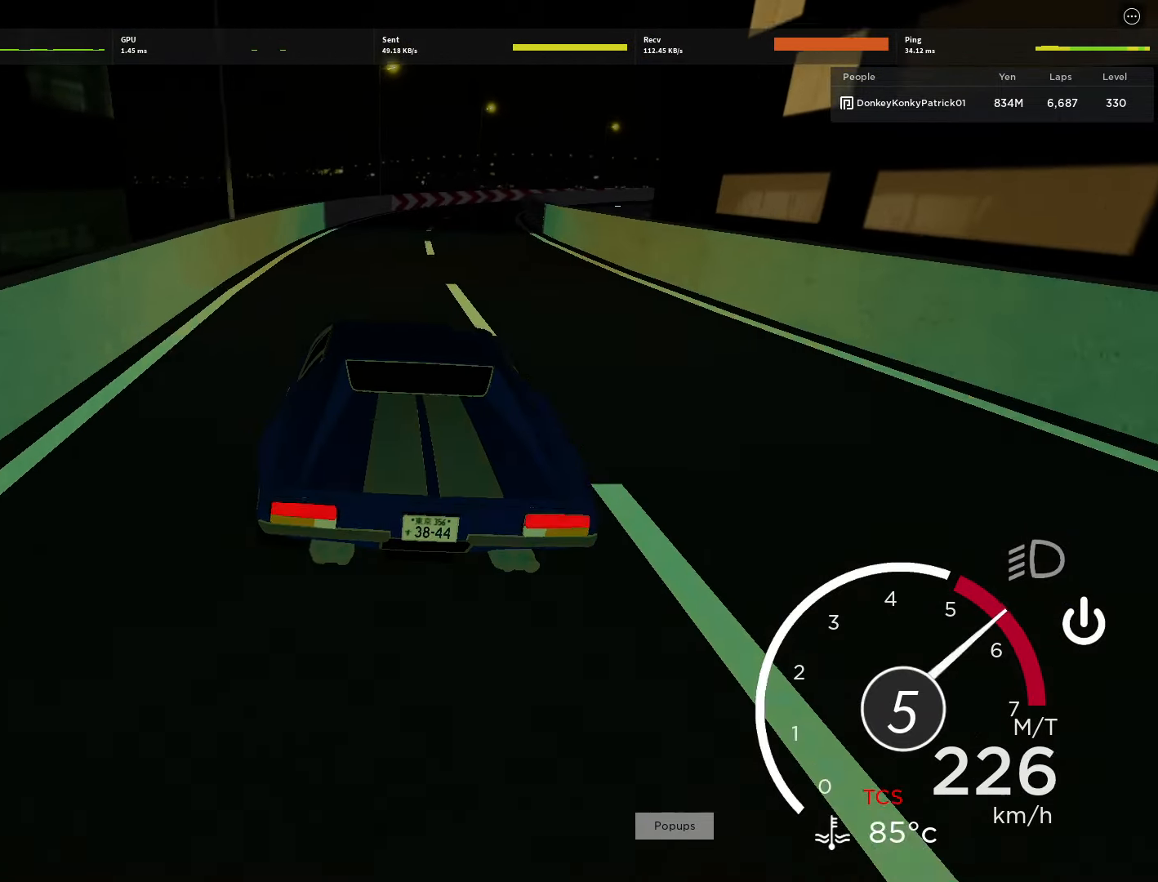
{"keys": ["d", "s"], "mouse": [], "events": [[155, "d", "up"], [155, "shift", "up"], [311, "d", "down"]]}
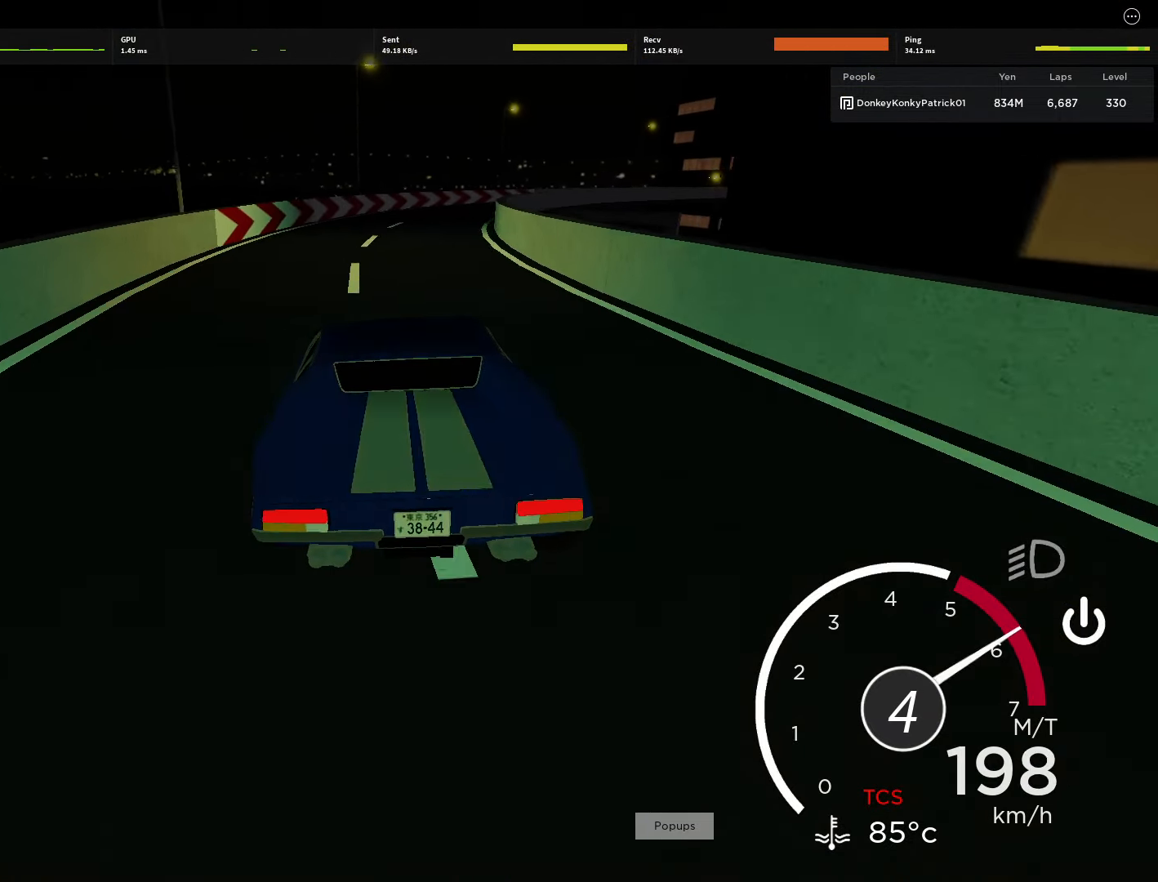
{"keys": ["d", "w"], "mouse": [], "events": [[111, "d", "up"], [178, "s", "up"], [311, "d", "down"], [444, "w", "down"]]}
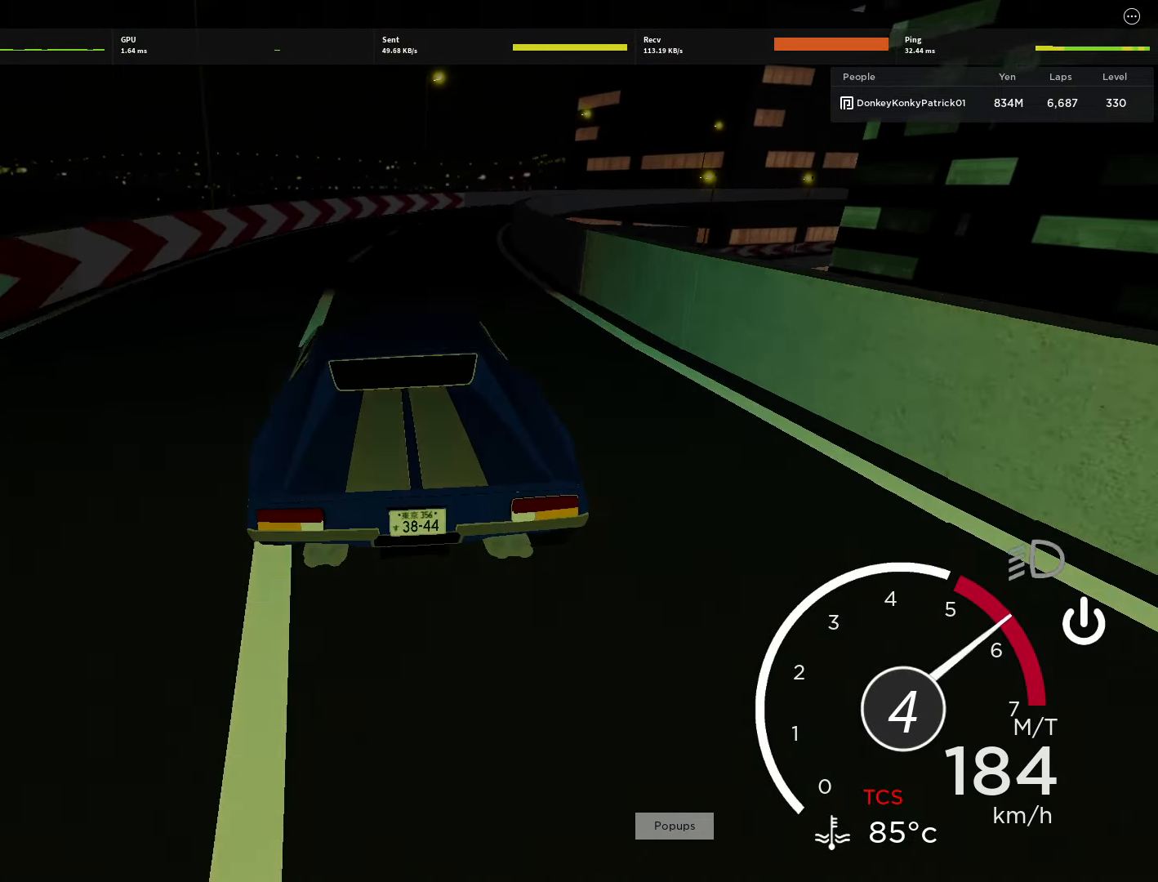
{"keys": ["d"], "mouse": [], "events": [[111, "w", "up"], [289, "d", "up"], [422, "d", "down"]]}
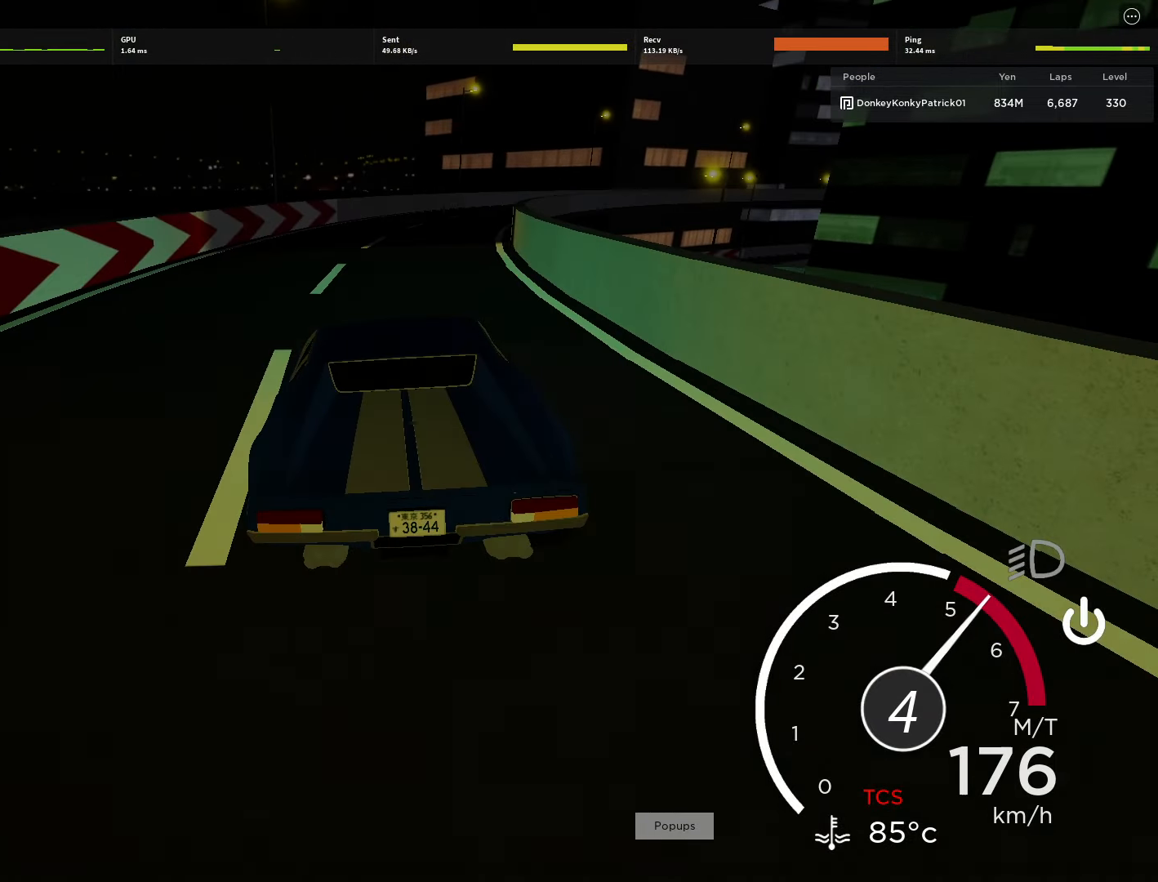
{"keys": ["d"], "mouse": [], "events": [[200, "w", "down"], [289, "w", "up"], [422, "w", "down"], [489, "w", "up"]]}
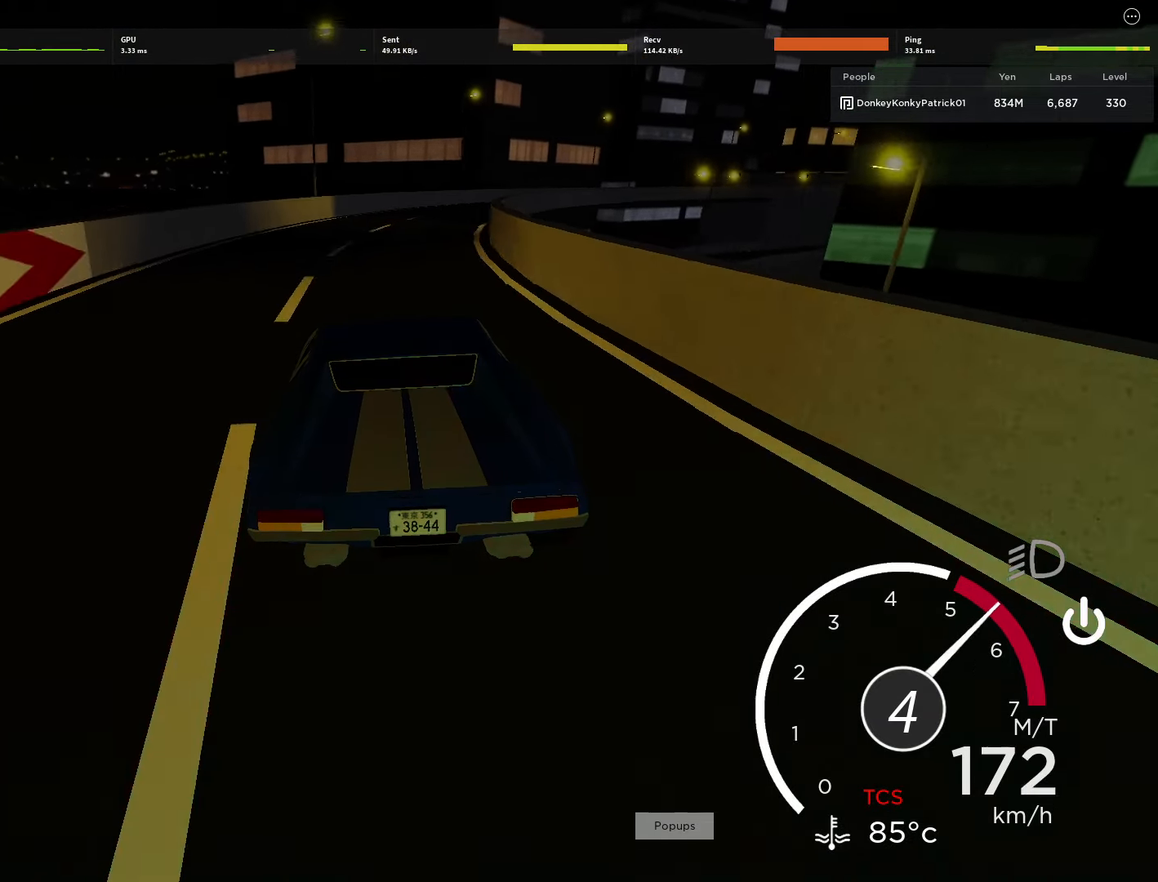
{"keys": ["d", "w"], "mouse": [], "events": [[44, "d", "up"], [177, "w", "down"], [511, "d", "down"]]}
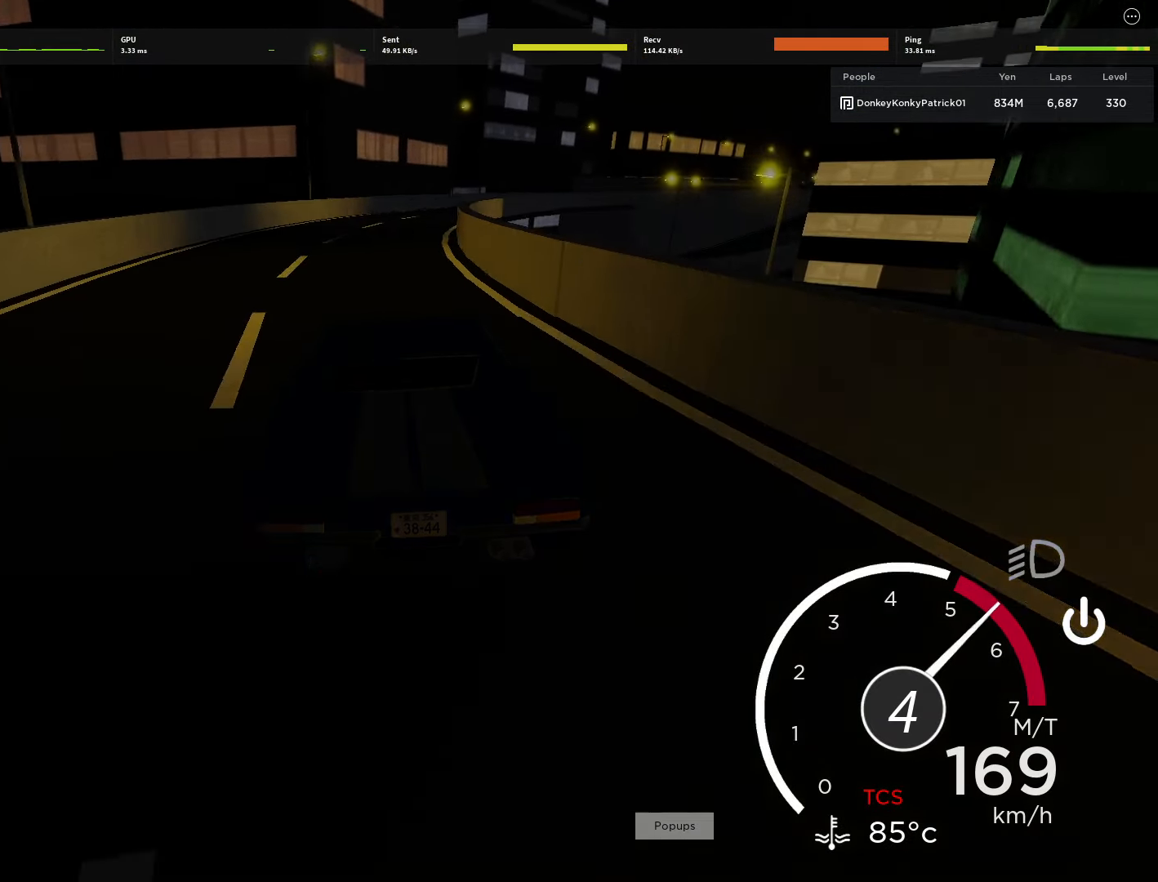
{"keys": ["d", "w"], "mouse": [], "events": [[89, "d", "up"], [422, "d", "down"]]}
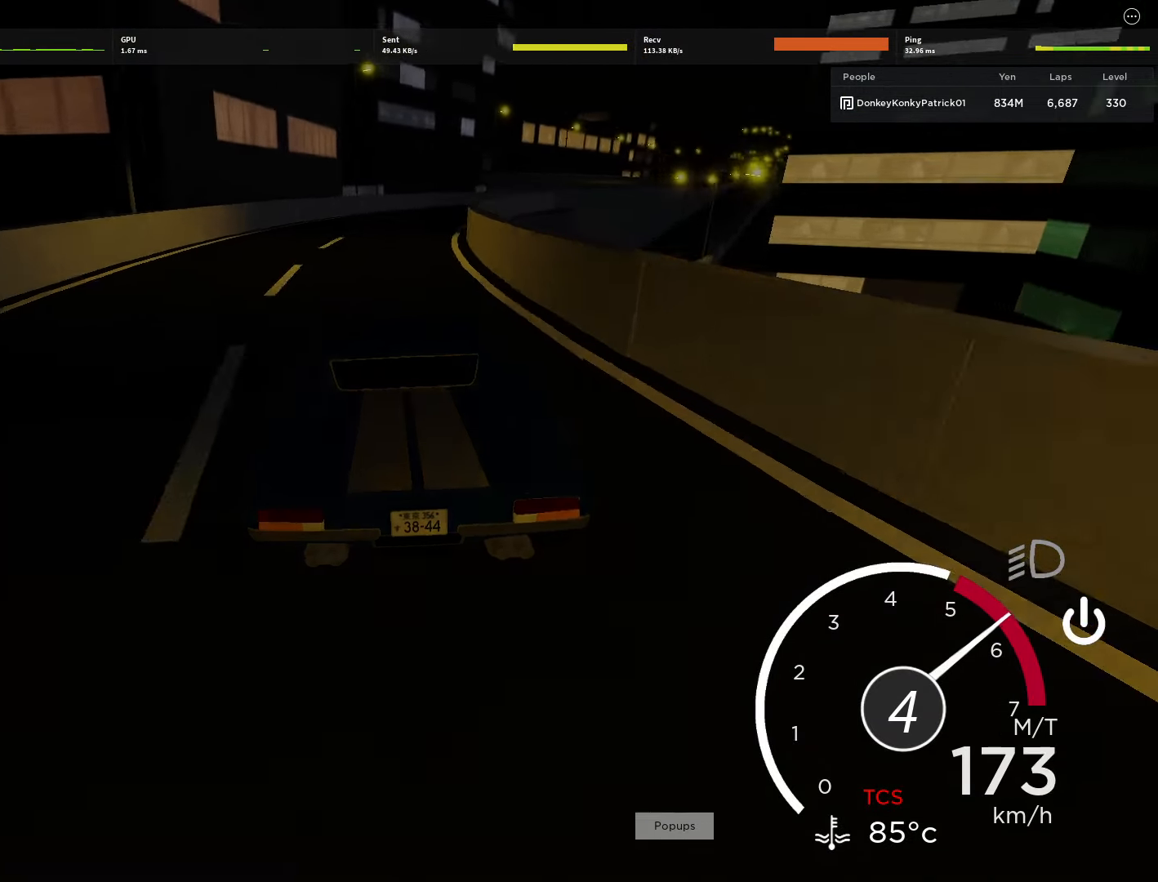
{"keys": ["w"], "mouse": [], "events": [[66, "d", "up"], [311, "d", "down"], [489, "d", "up"]]}
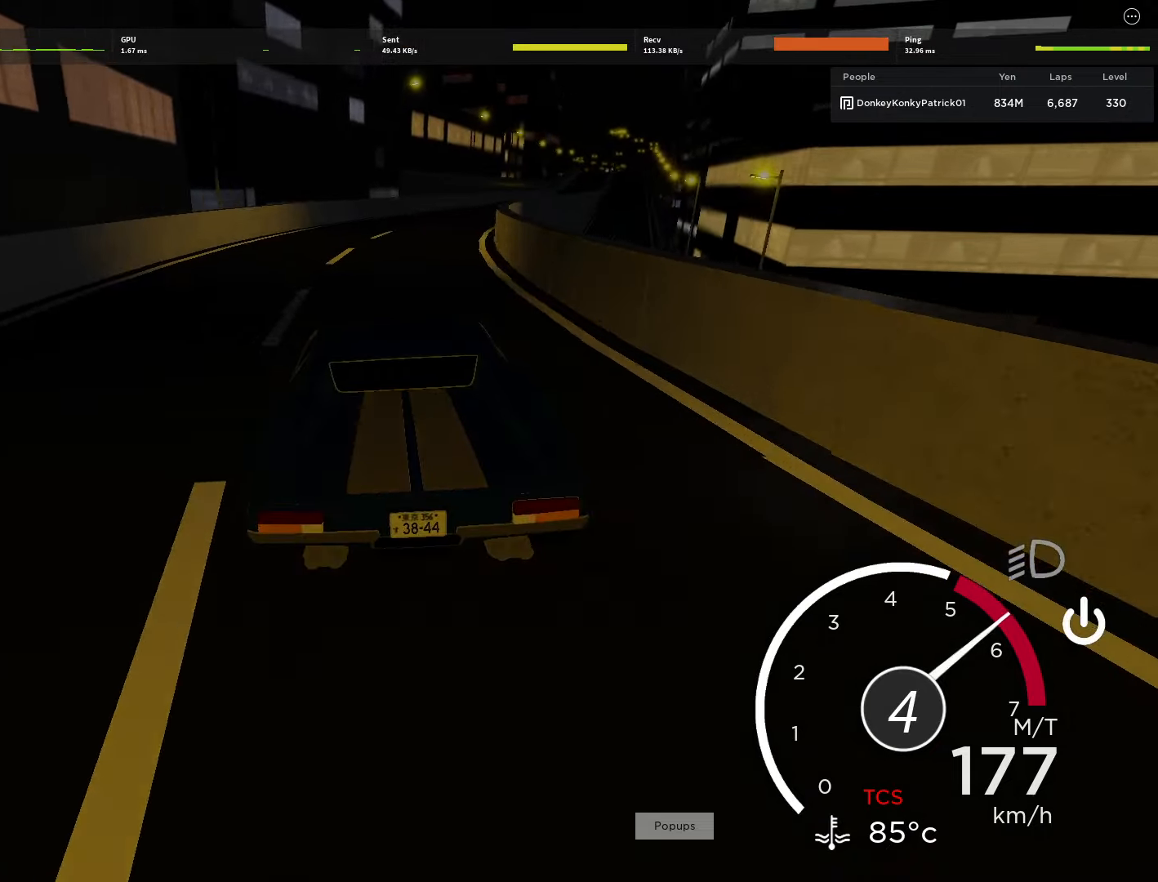
{"keys": ["w"], "mouse": [], "events": [[311, "a", "down"], [400, "a", "up"]]}
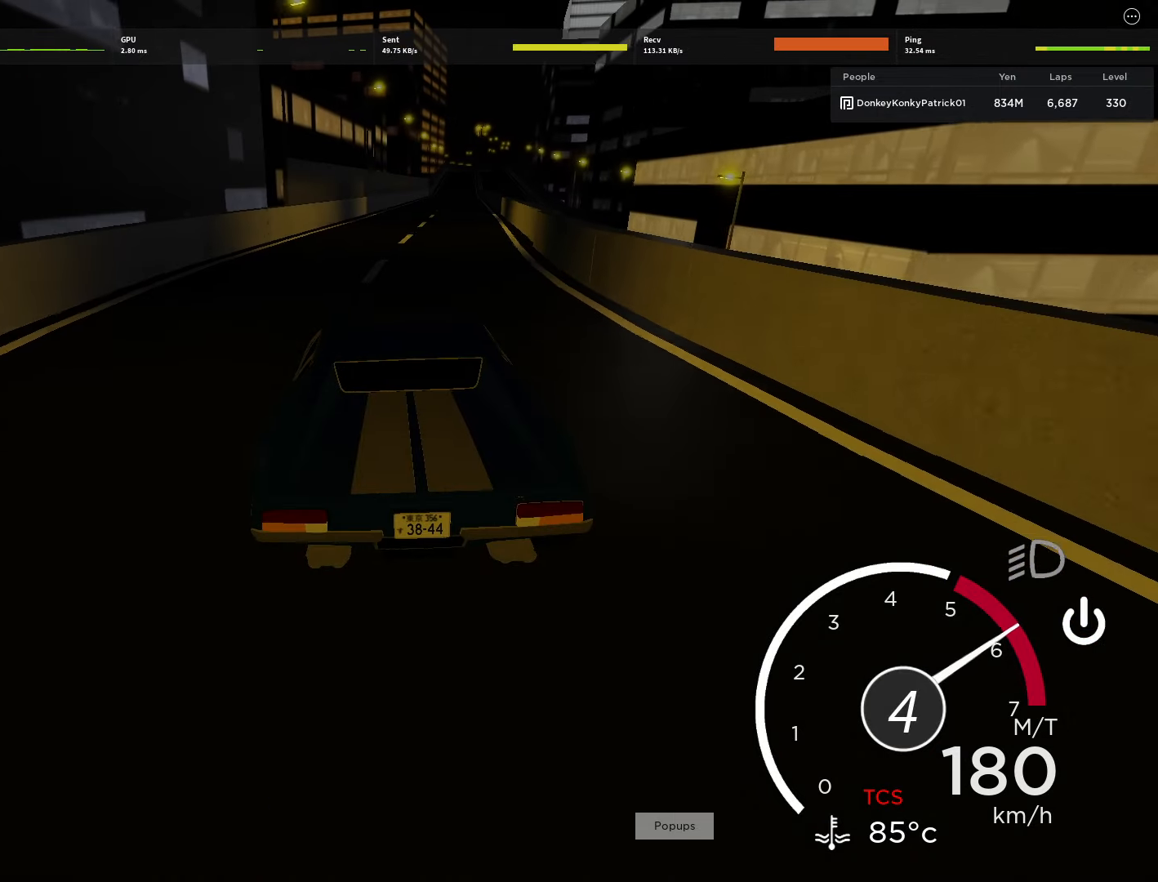
{"keys": ["d", "w"], "mouse": [], "events": [[111, "d", "down"], [245, "d", "up"], [467, "d", "down"]]}
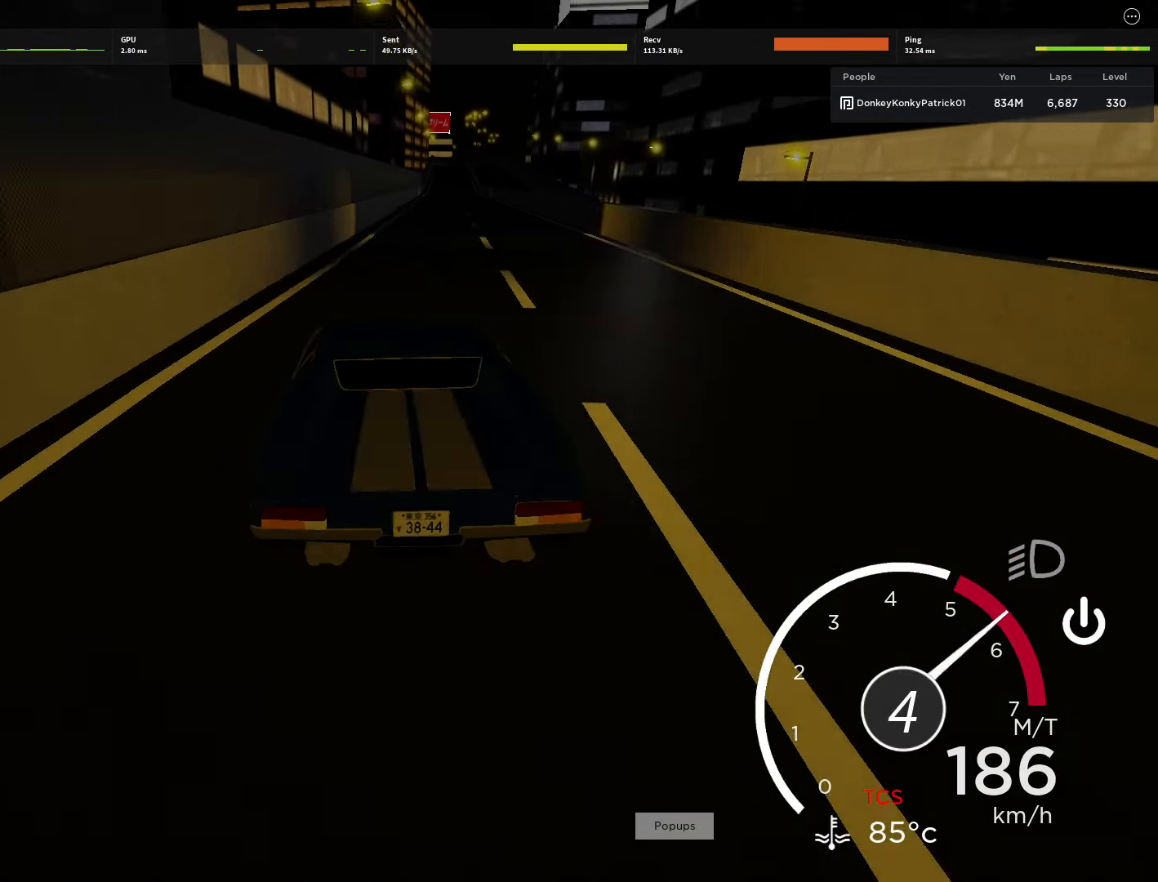
{"keys": ["d", "w"], "mouse": [], "events": [[45, "d", "up"], [245, "d", "down"], [311, "d", "up"], [467, "d", "down"]]}
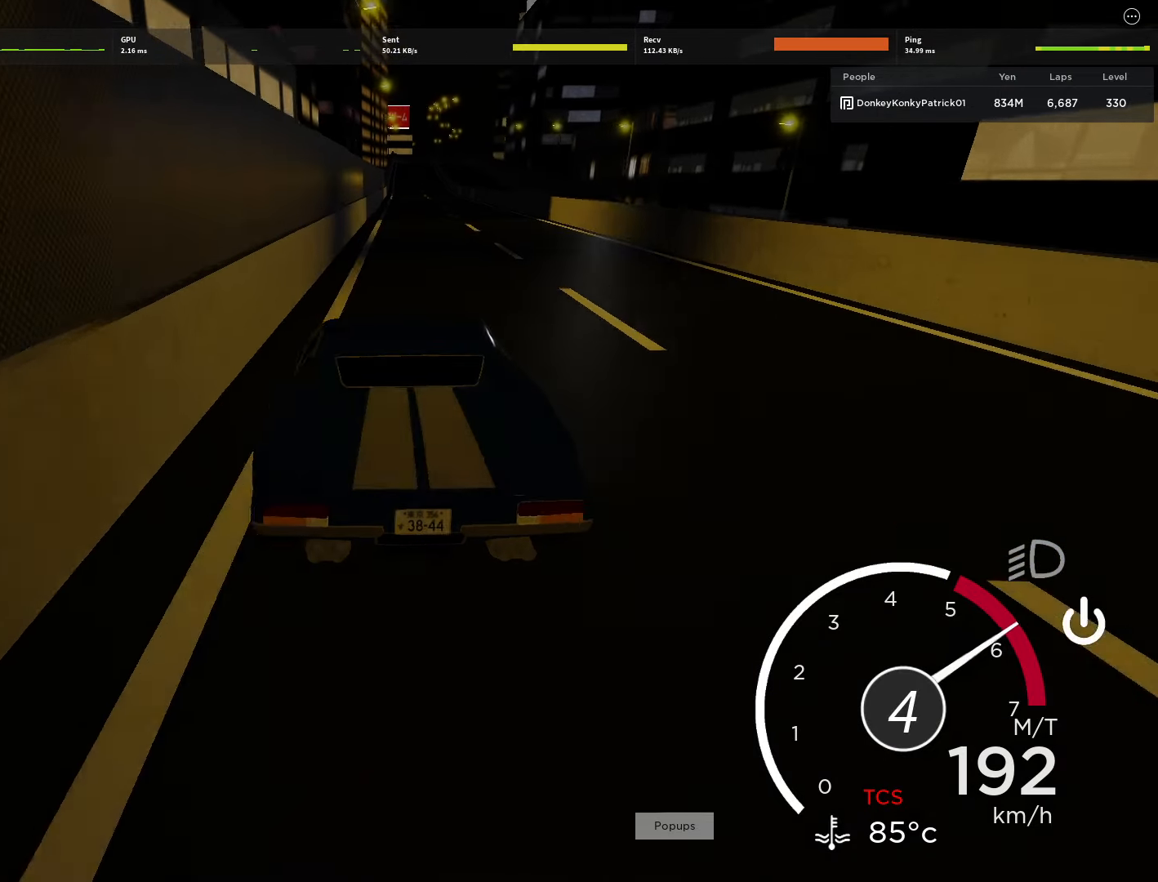
{"keys": ["w"], "mouse": [], "events": [[89, "d", "up"], [222, "d", "down"], [267, "d", "up"], [422, "d", "down"], [511, "d", "up"]]}
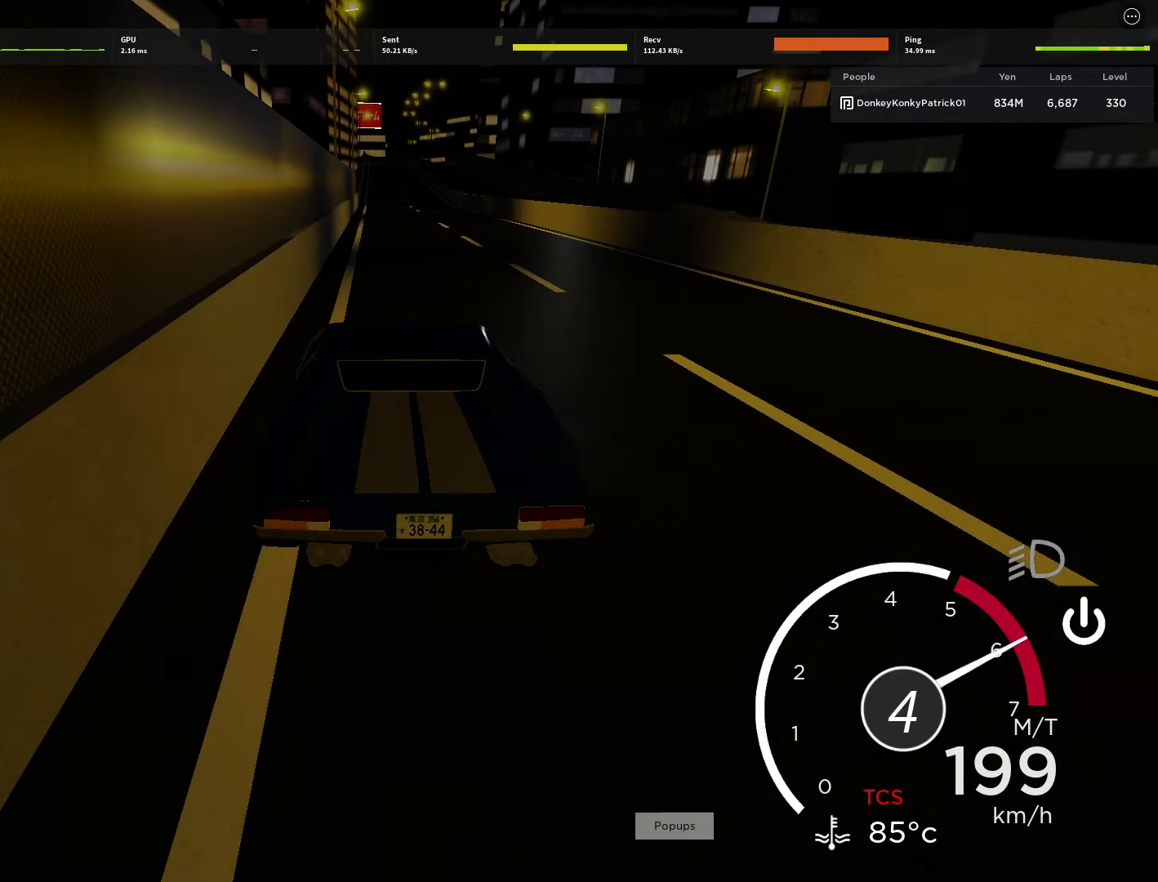
{"keys": ["w"], "mouse": [], "events": [[134, "d", "down"], [178, "d", "up"], [378, "d", "down"], [422, "d", "up"]]}
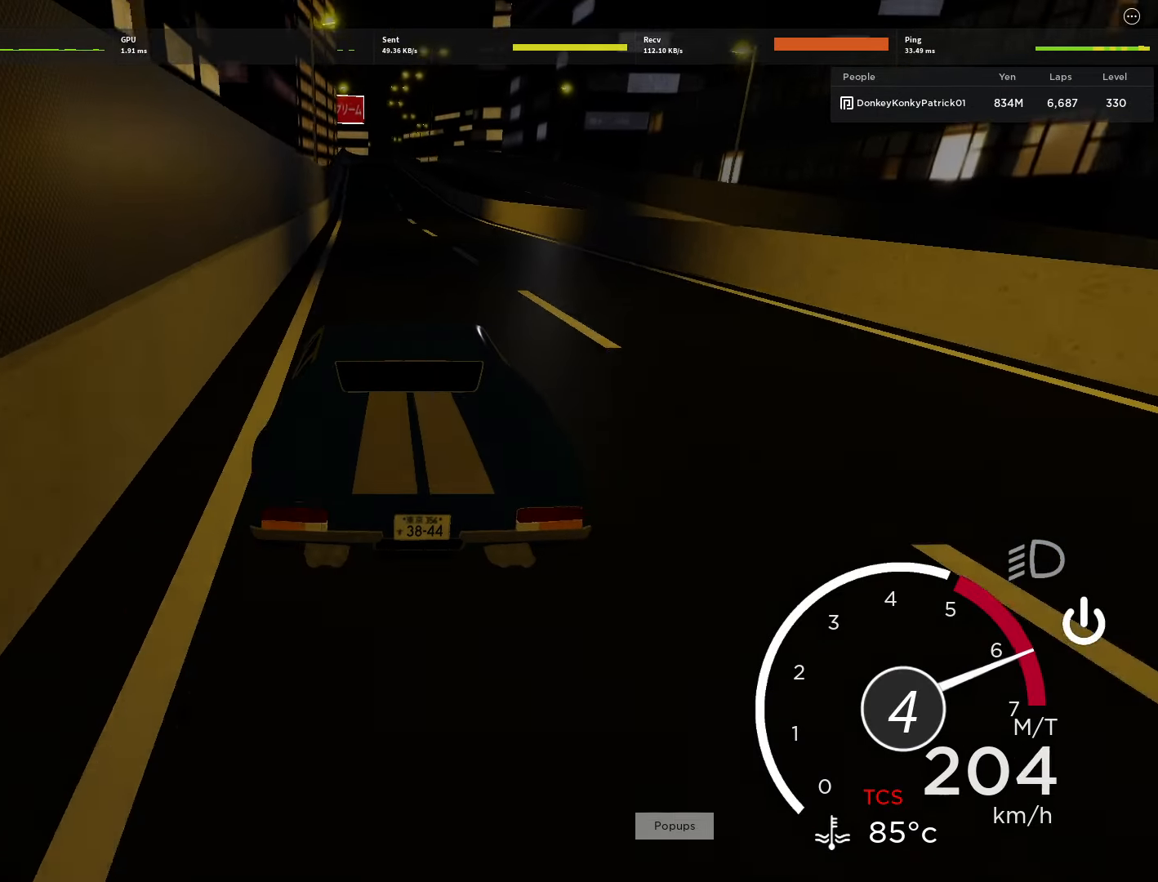
{"keys": ["w"], "mouse": [], "events": [[400, "shift", "down"], [445, "shift", "up"]]}
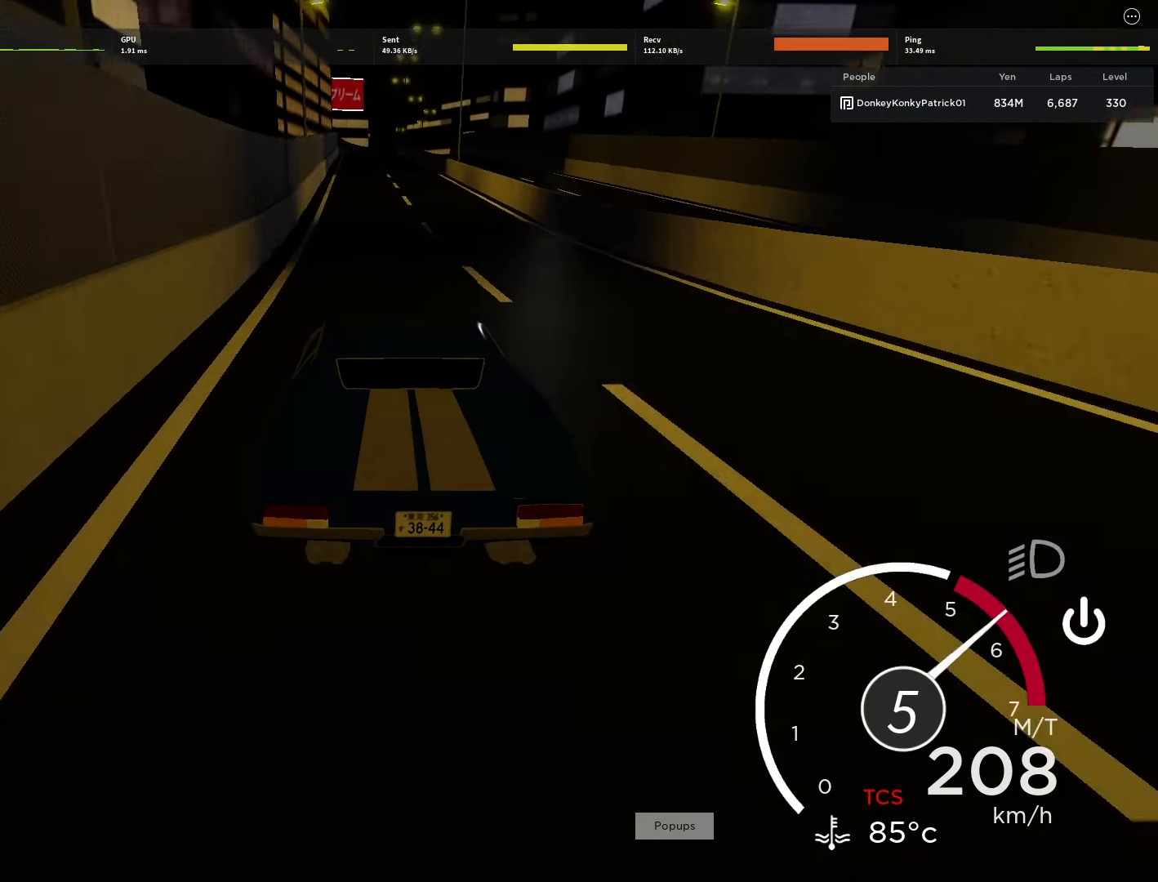
{"keys": ["w"], "mouse": [], "events": []}
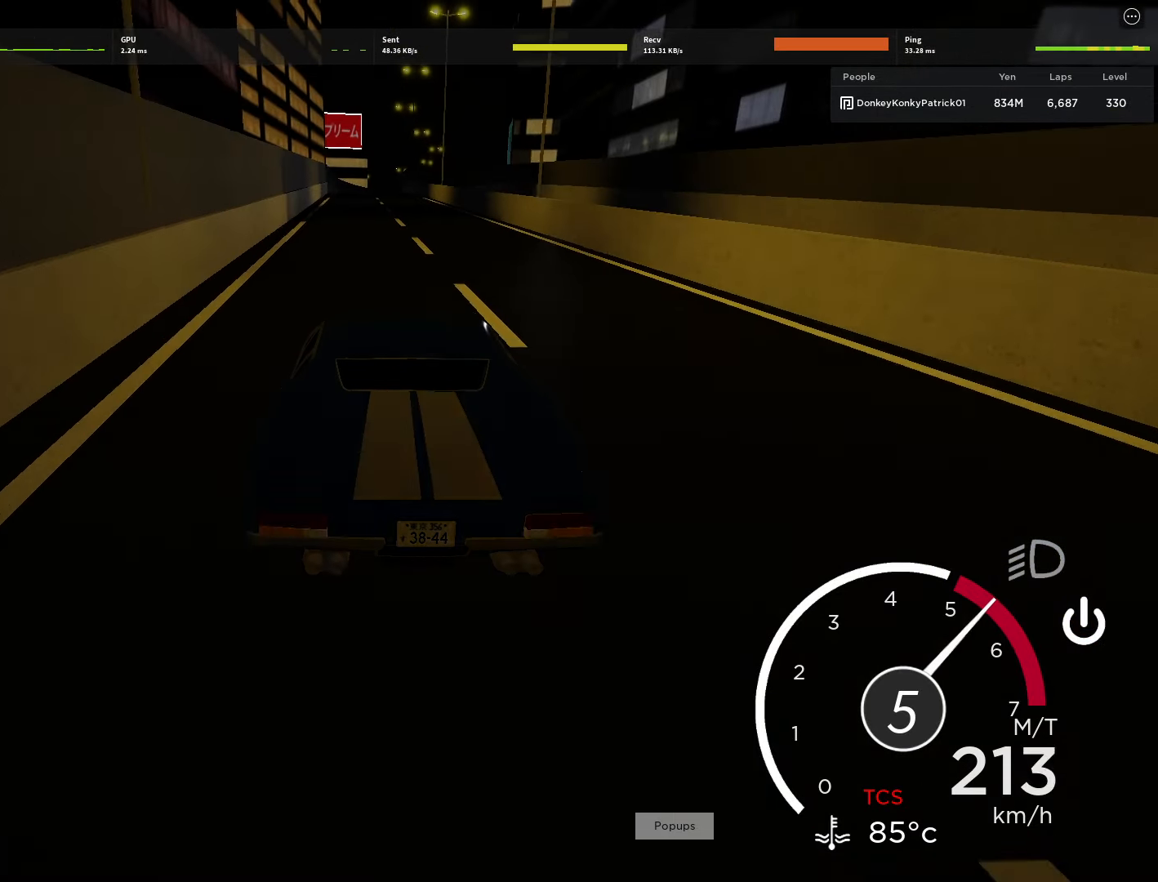
{"keys": ["w"], "mouse": [], "events": []}
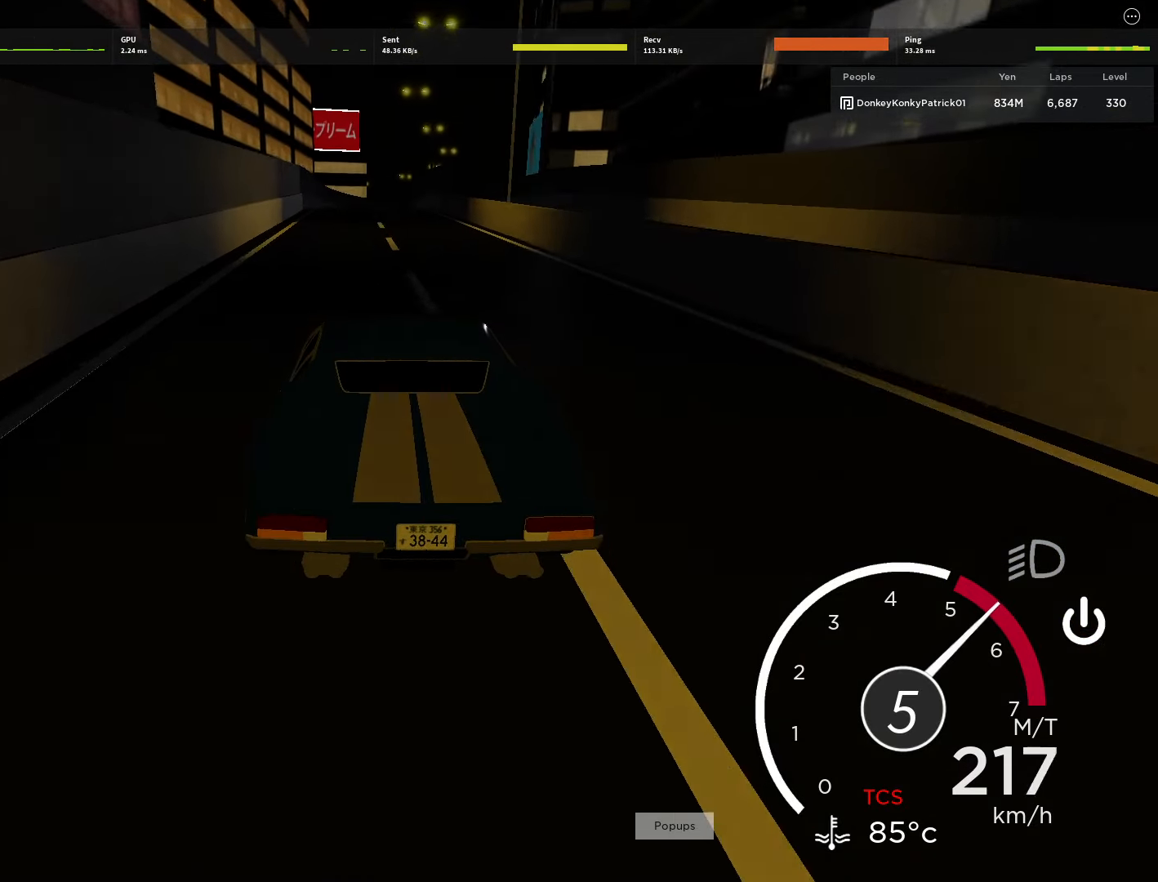
{"keys": ["w"], "mouse": [], "events": [[156, "d", "down"], [200, "d", "up"], [445, "d", "down"], [489, "d", "up"]]}
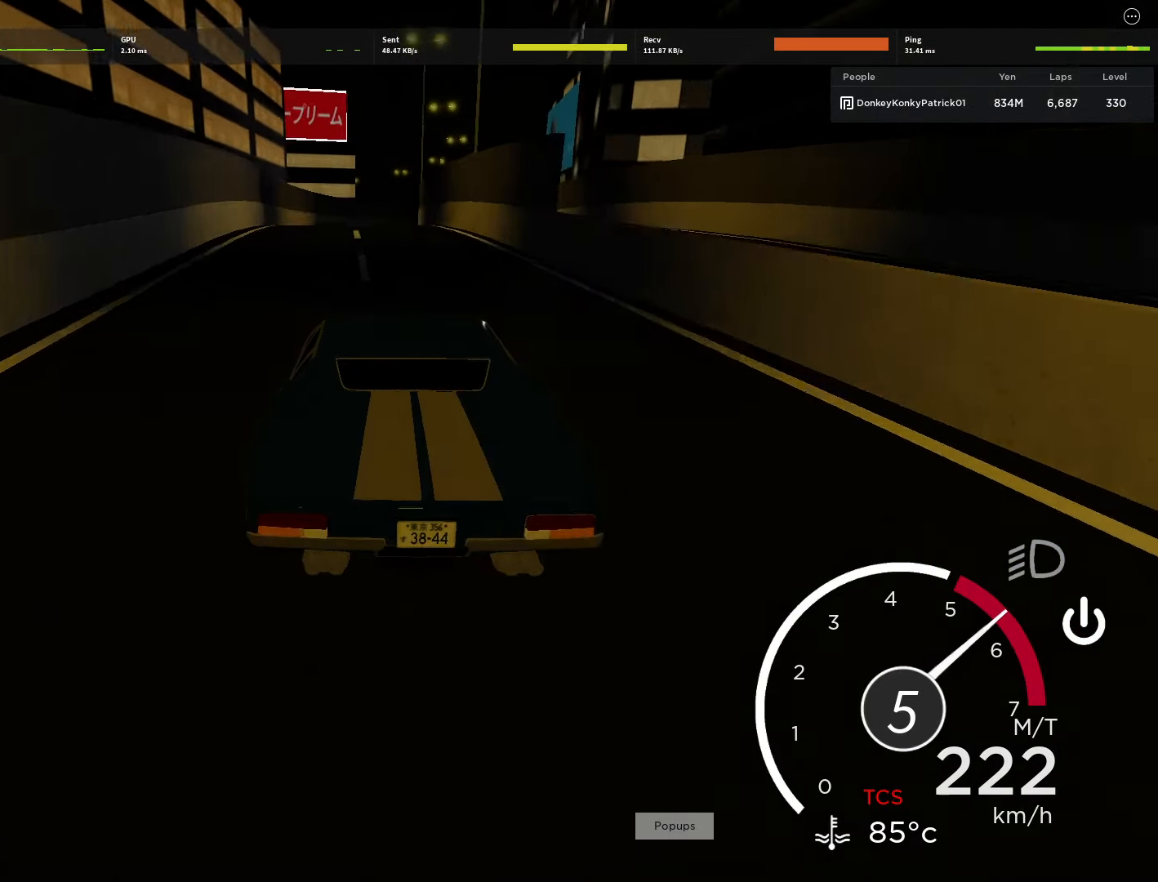
{"keys": ["w"], "mouse": [], "events": [[133, "d", "down"], [222, "d", "up"], [355, "d", "down"], [511, "d", "up"]]}
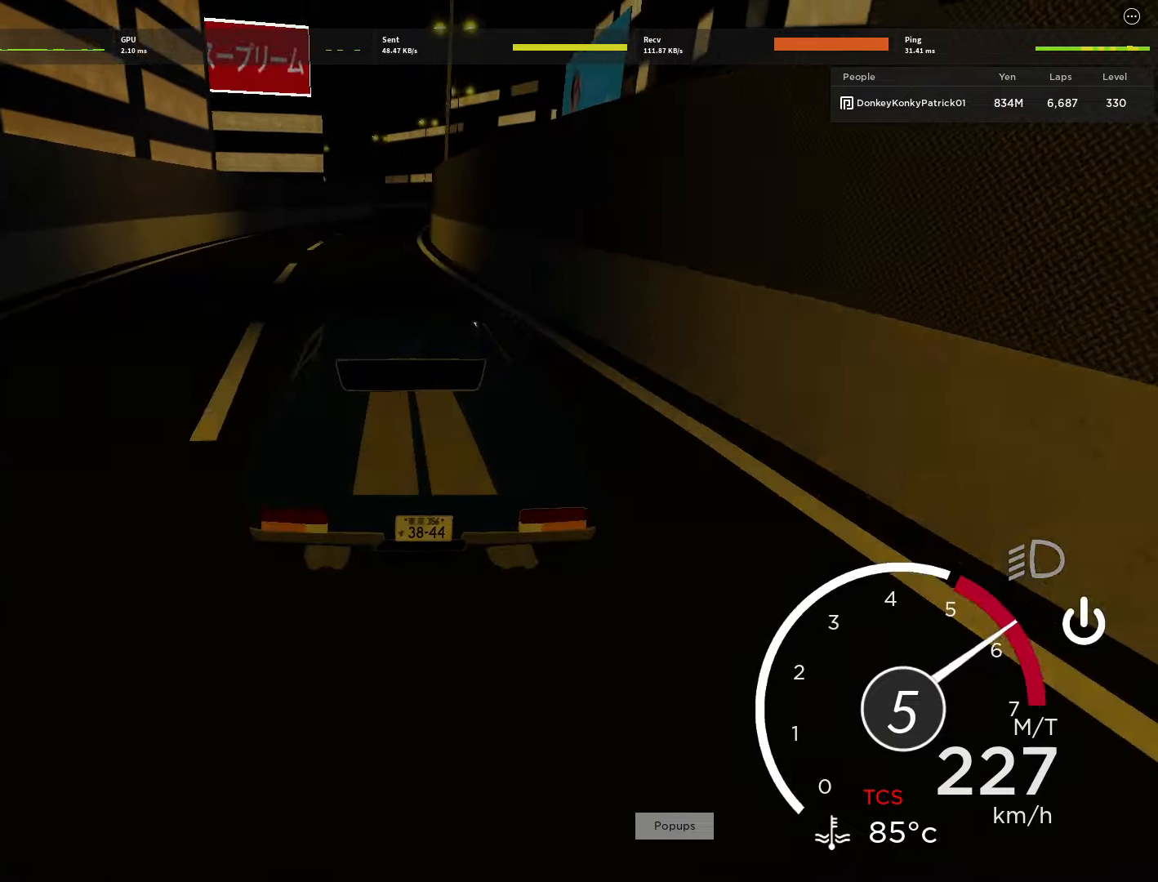
{"keys": ["w"], "mouse": [], "events": [[133, "d", "down"], [266, "d", "up"], [422, "d", "down"], [466, "d", "up"]]}
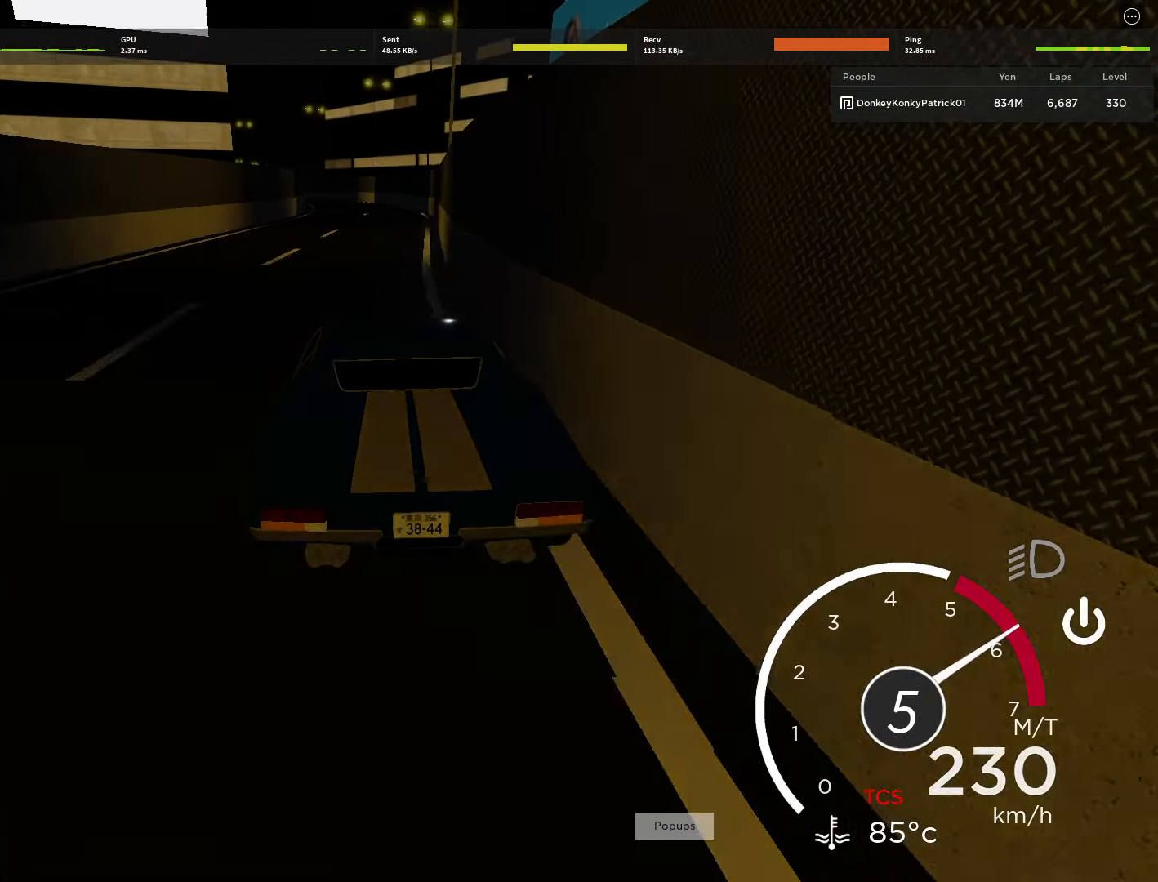
{"keys": ["a", "w"], "mouse": [], "events": [[311, "a", "down"]]}
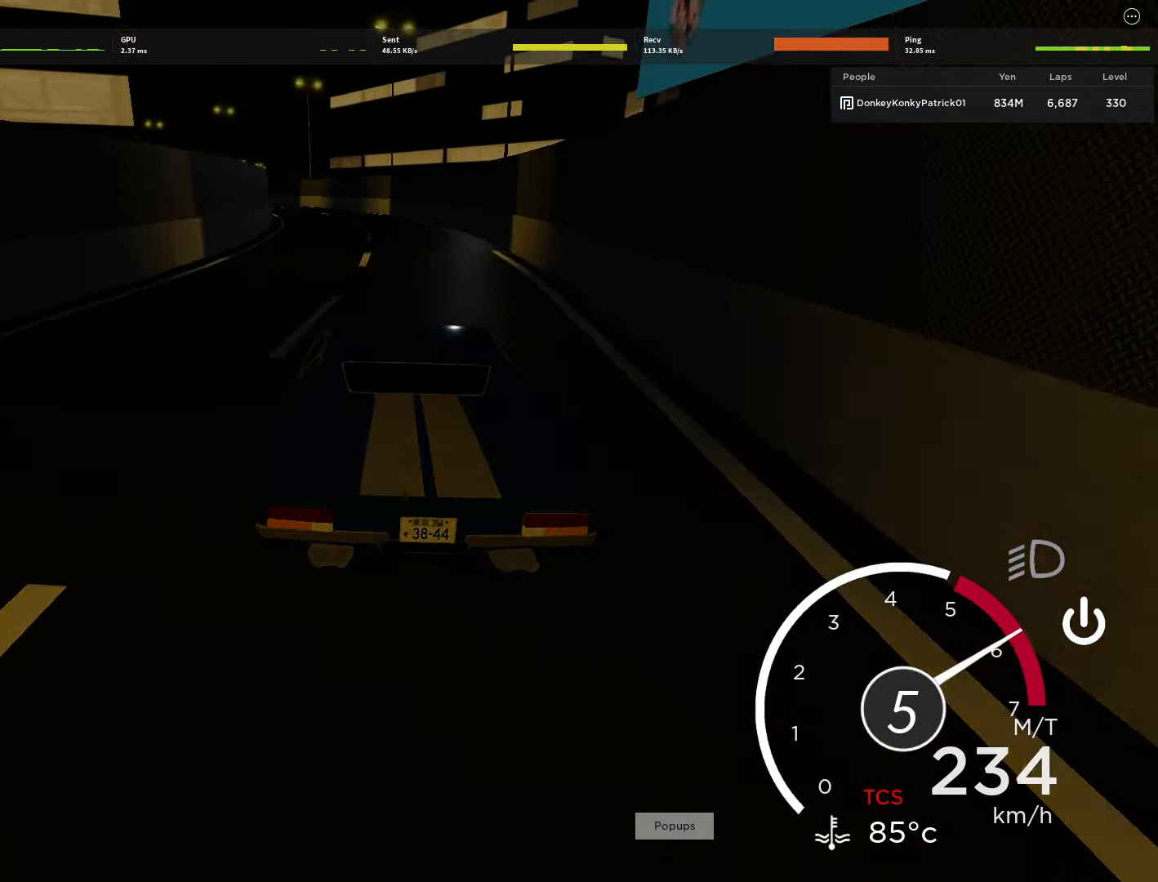
{"keys": ["a", "w"], "mouse": [], "events": [[66, "a", "up"], [266, "a", "down"]]}
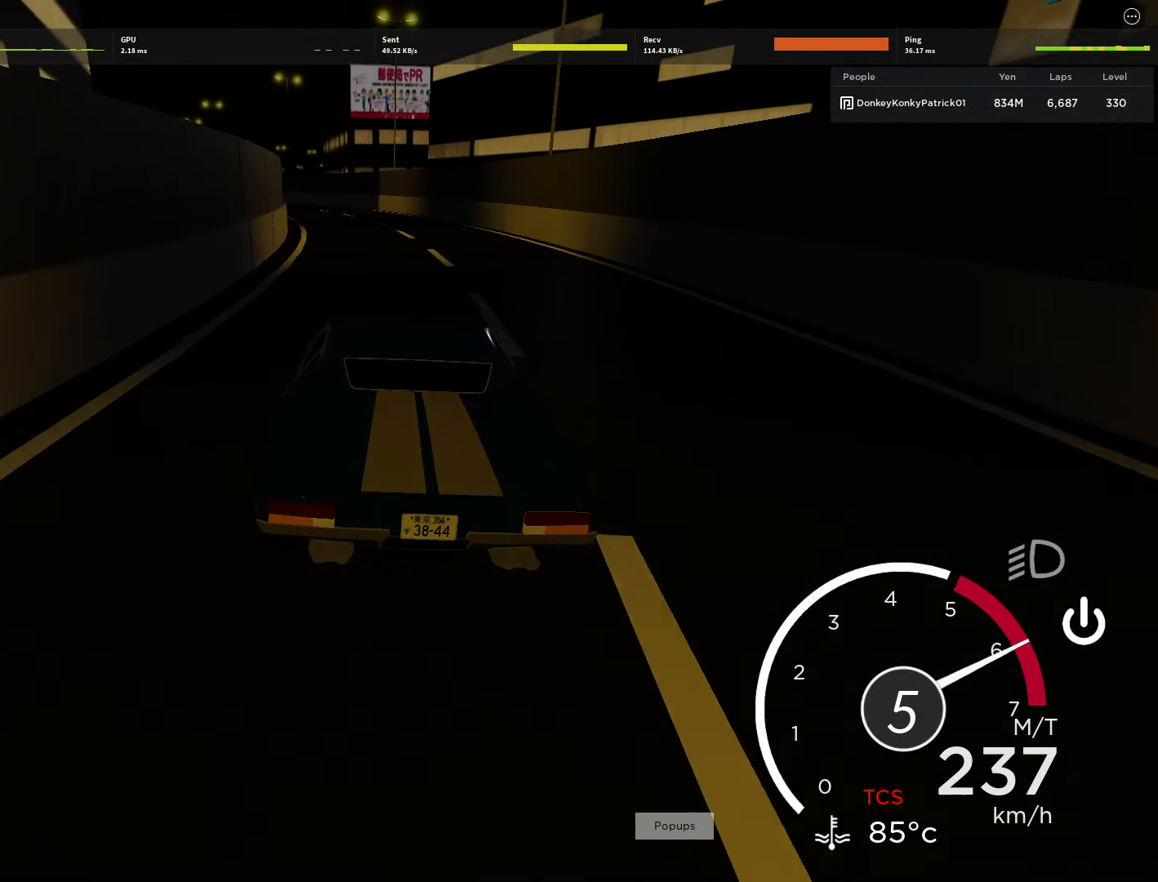
{"keys": [], "mouse": [], "events": [[44, "a", "up"], [200, "a", "down"], [488, "a", "up"], [488, "w", "up"]]}
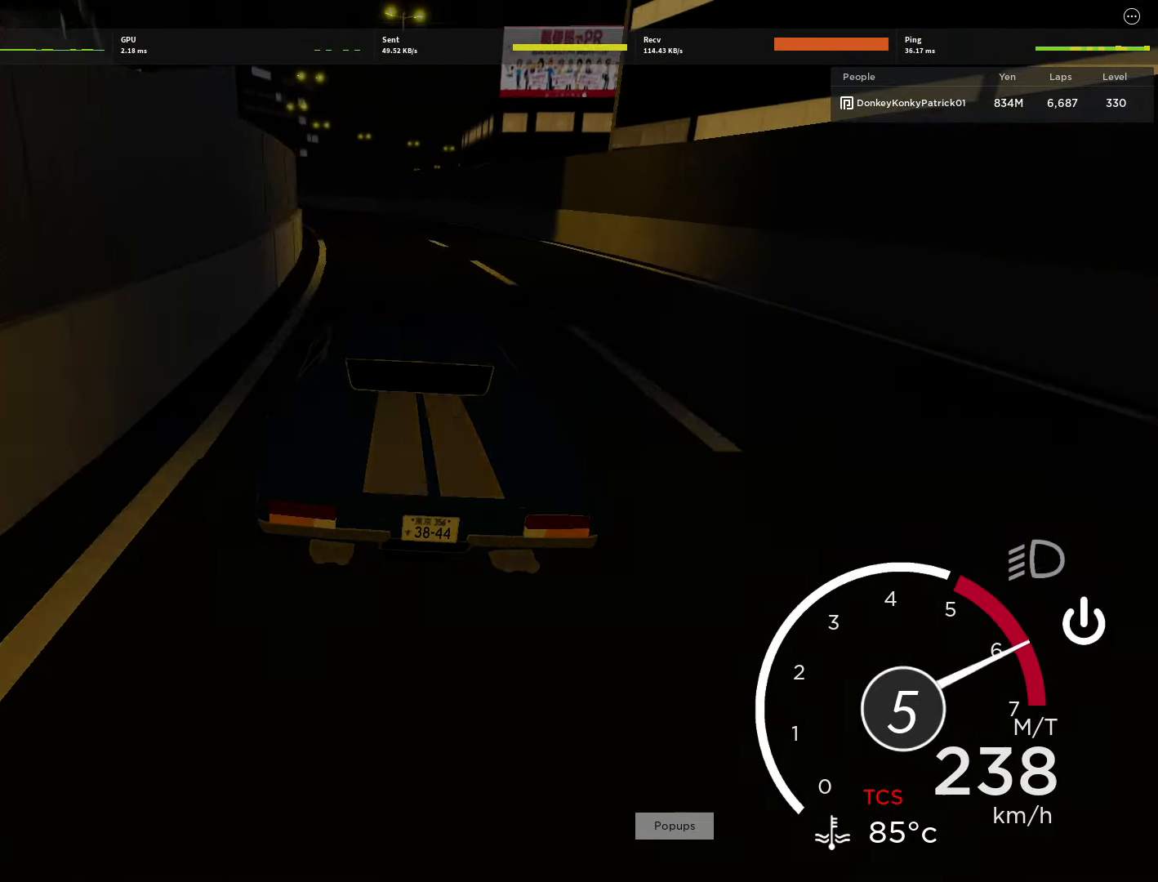
{"keys": ["w"], "mouse": [], "events": [[111, "a", "down"], [200, "w", "down"], [333, "a", "up"], [333, "w", "up"], [489, "w", "down"]]}
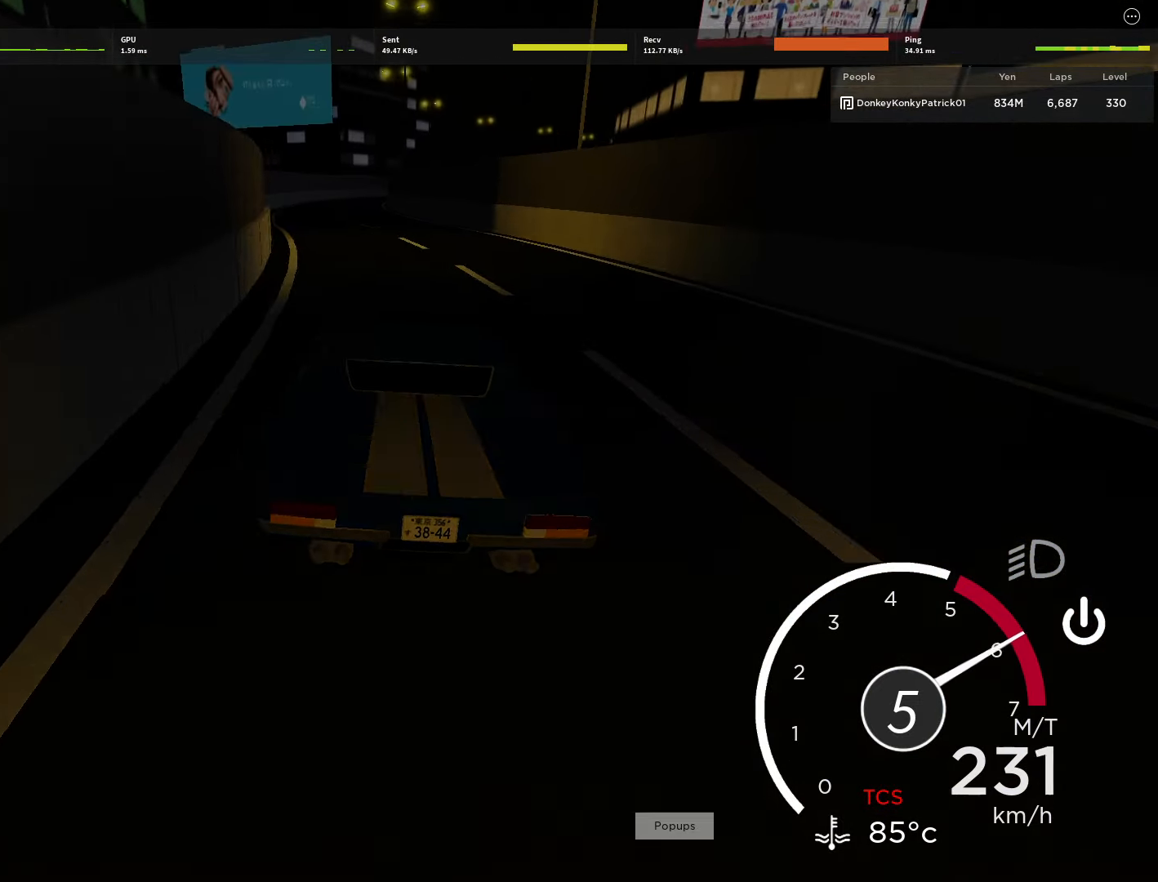
{"keys": ["w"], "mouse": [], "events": [[133, "a", "down"], [266, "a", "up"]]}
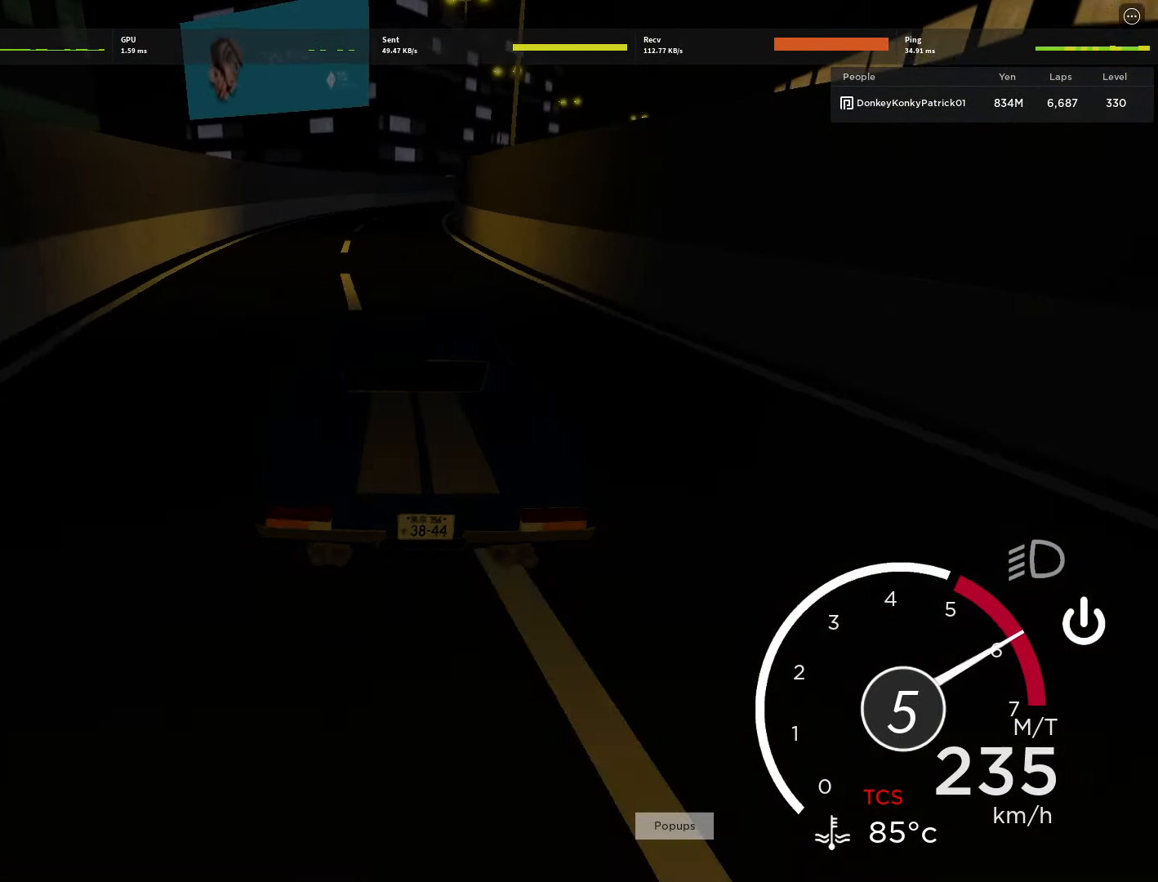
{"keys": ["w"], "mouse": [], "events": [[89, "d", "down"], [377, "d", "up"]]}
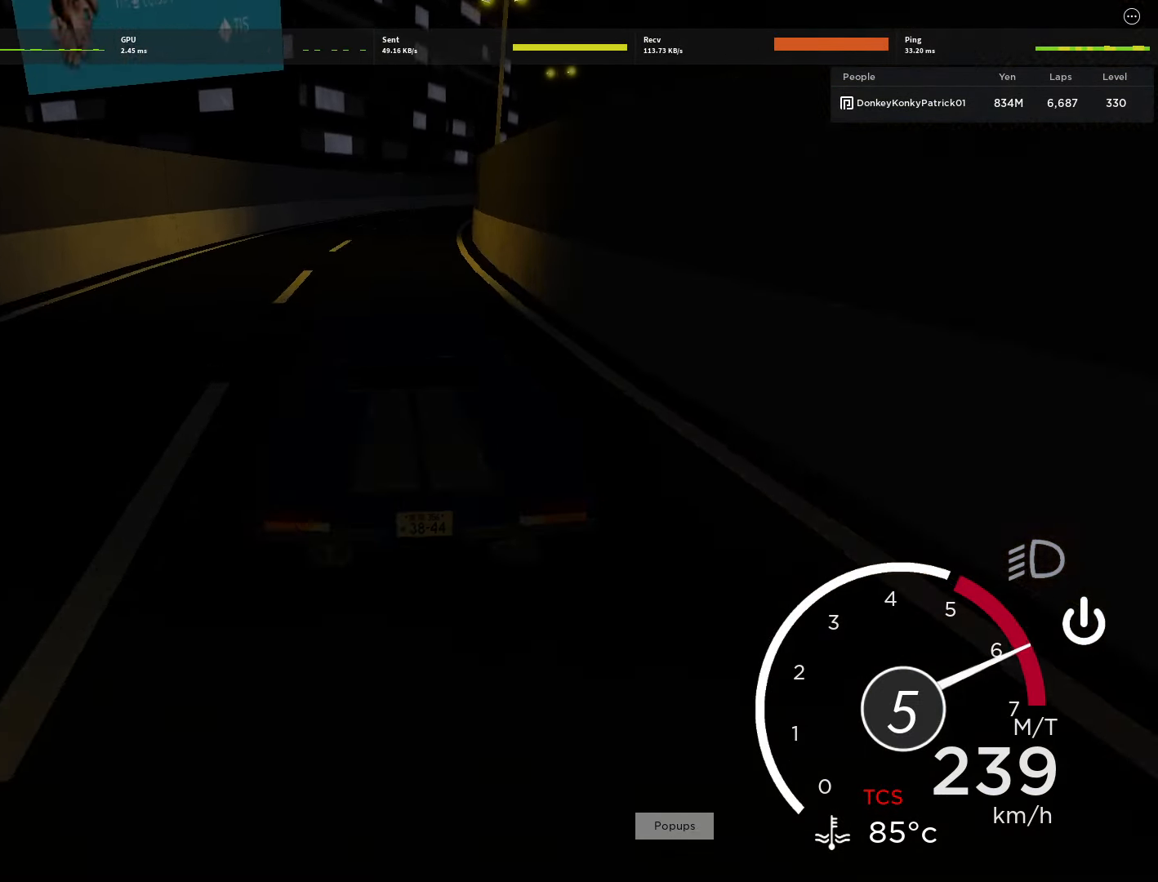
{"keys": ["d", "w"], "mouse": [], "events": [[22, "d", "down"], [200, "w", "up"], [355, "w", "down"], [444, "w", "up"], [488, "w", "down"]]}
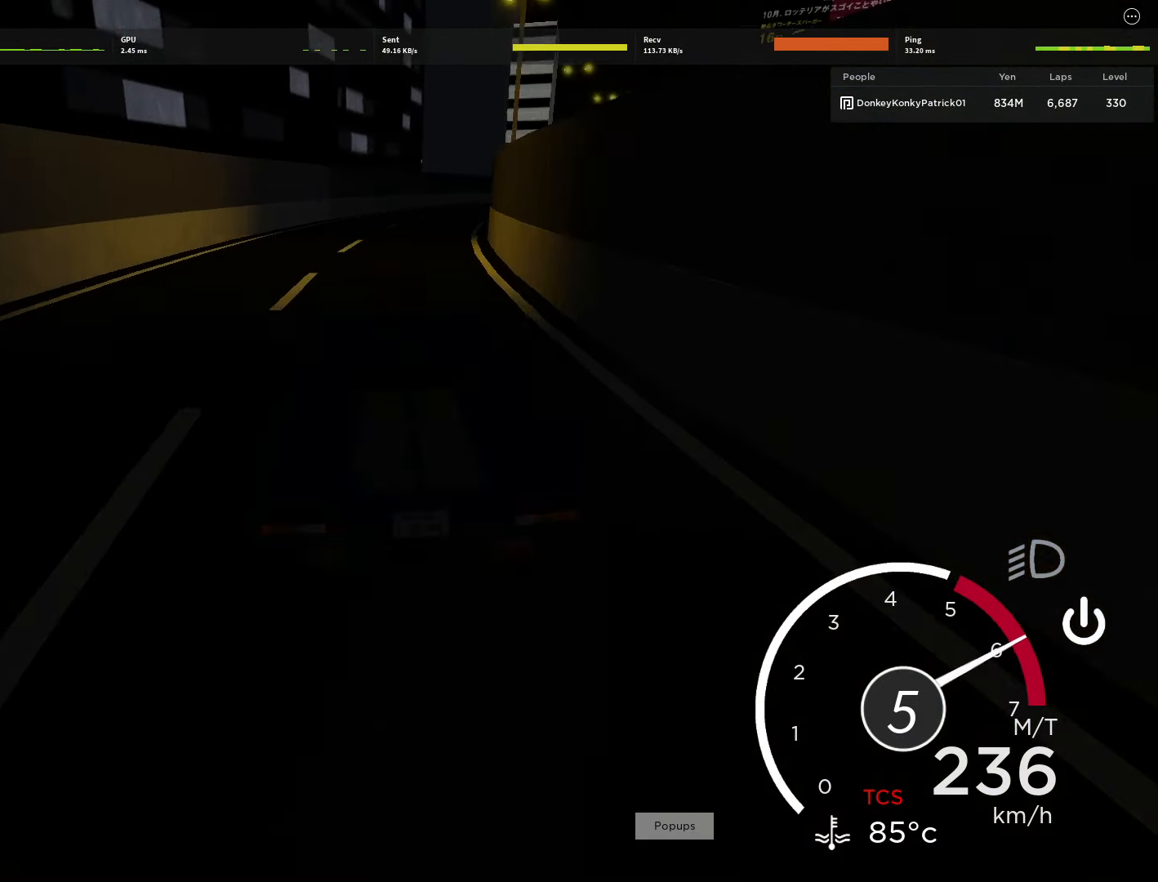
{"keys": ["d", "w"], "mouse": [], "events": [[66, "d", "up"], [66, "w", "up"], [266, "d", "down"], [311, "w", "down"]]}
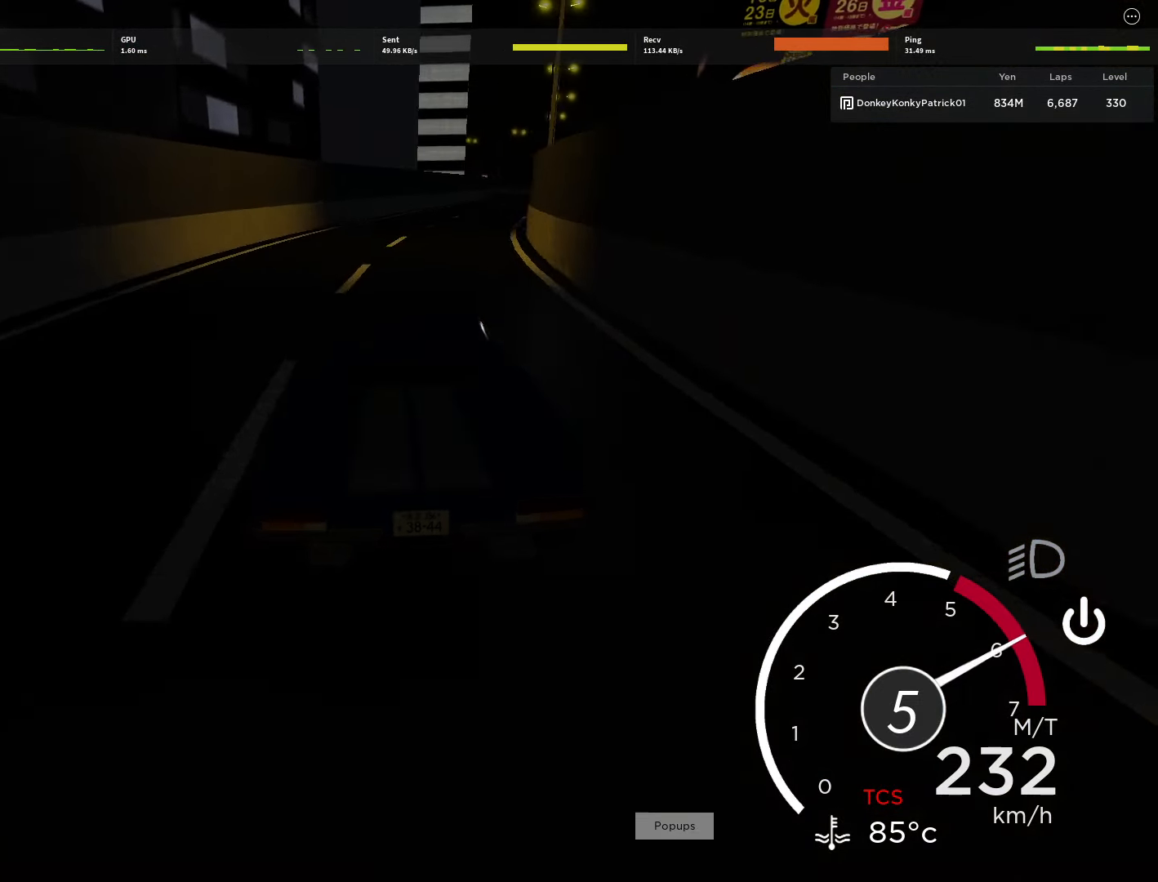
{"keys": ["d", "w"], "mouse": [], "events": [[111, "d", "up"], [333, "d", "down"]]}